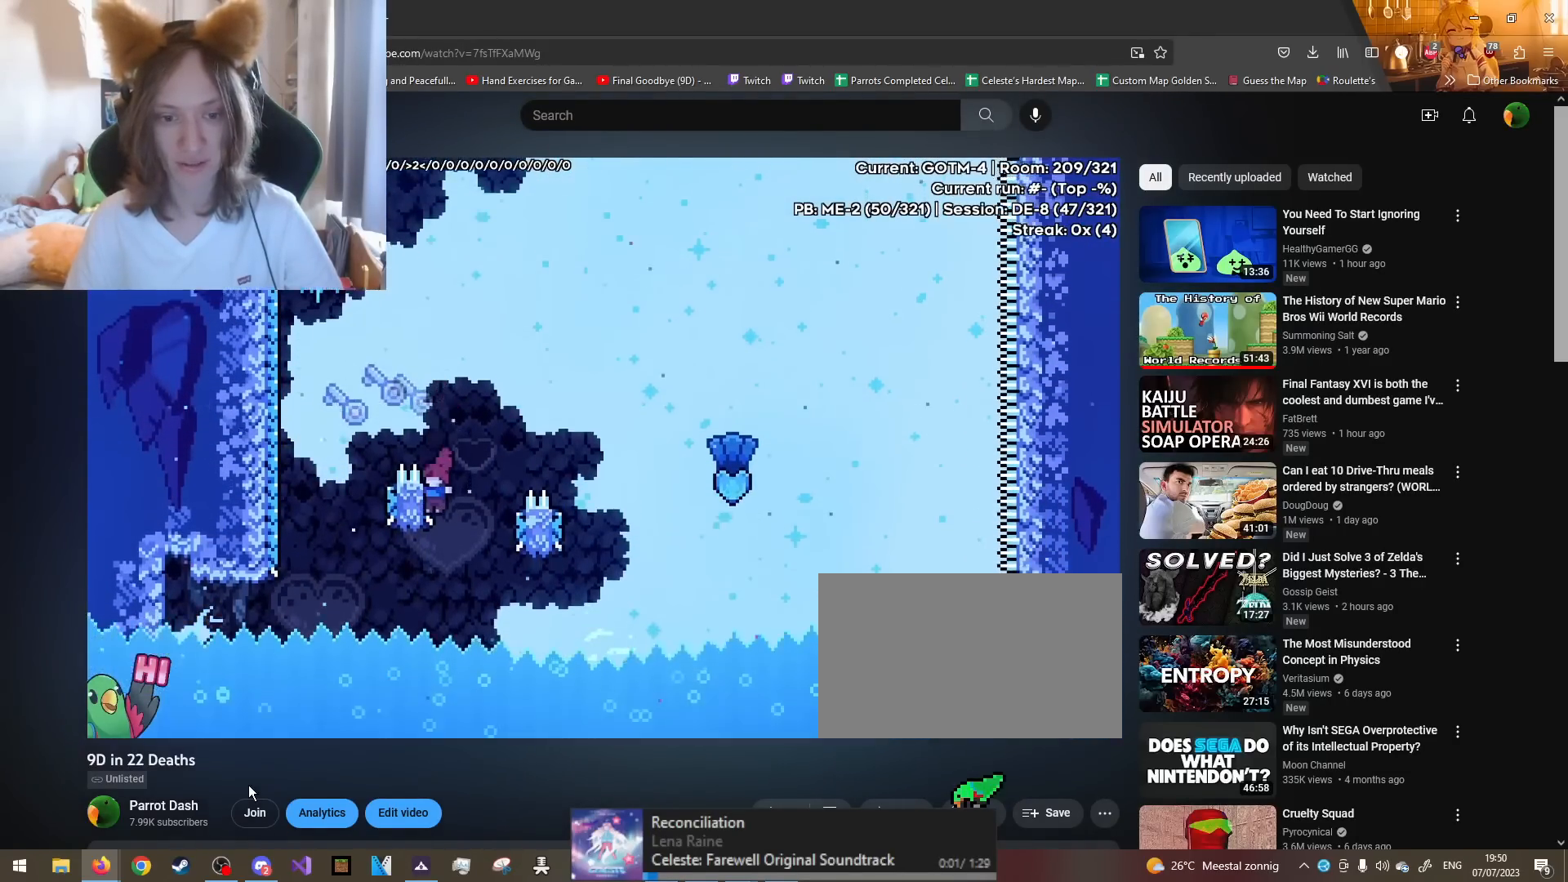
Gameplay with a controller (Nintendo layout); each line is a JSON object with the inputs held at the frame after it. "events" lists button and stick changes between this image and that frame as [ms after this image, input, new state], when the widget could be followed in between. Not read: HOME L3 R3 START.
{"buttons": [], "left_stick": "center", "right_stick": "center"}
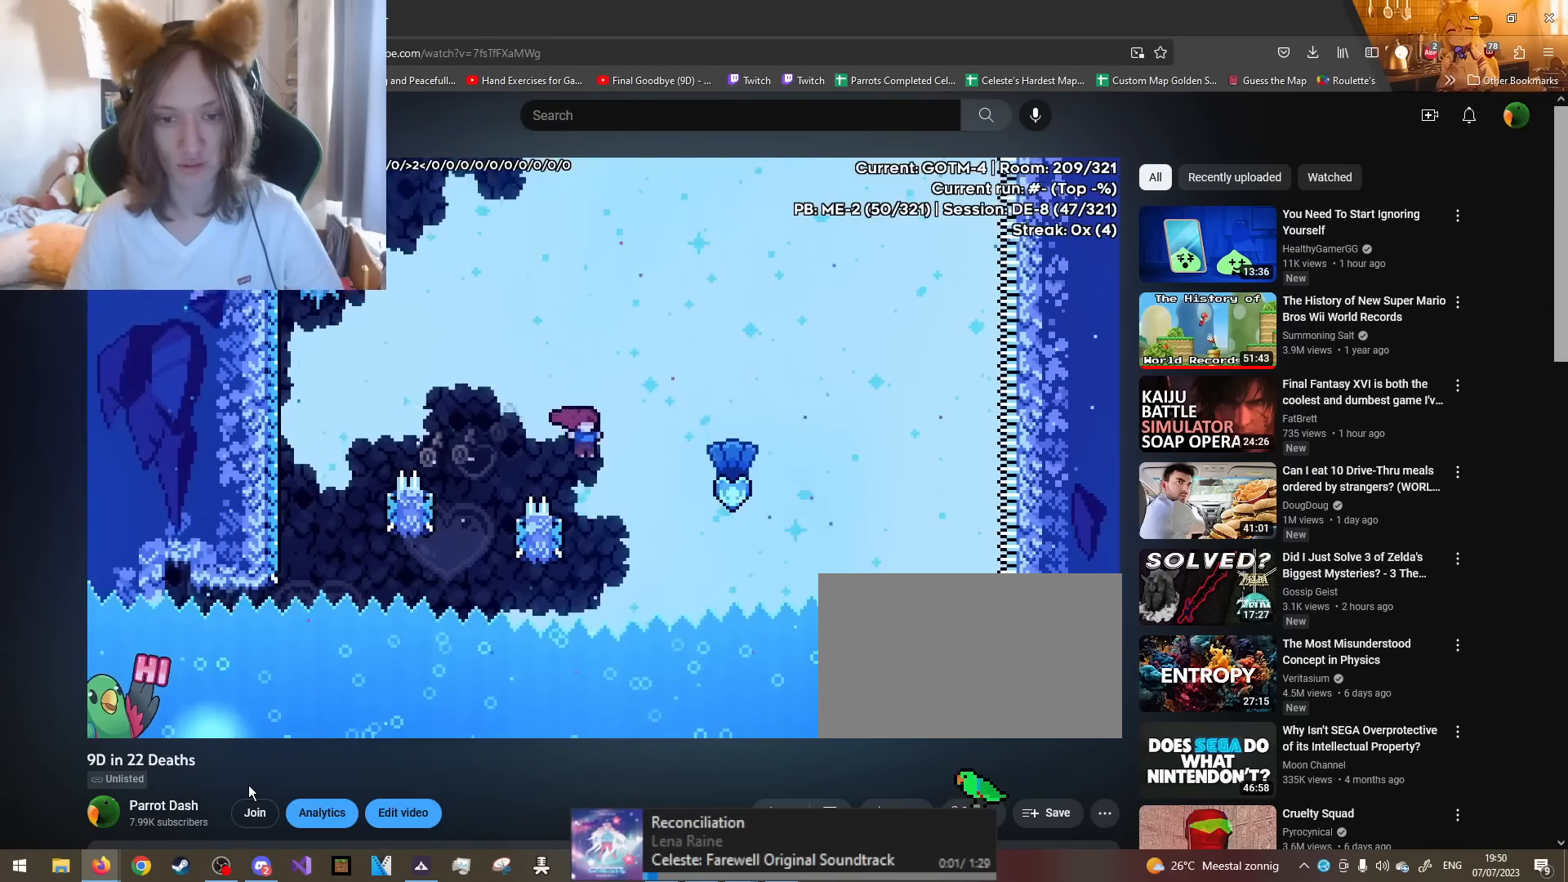
{"buttons": [], "left_stick": "right", "right_stick": "center"}
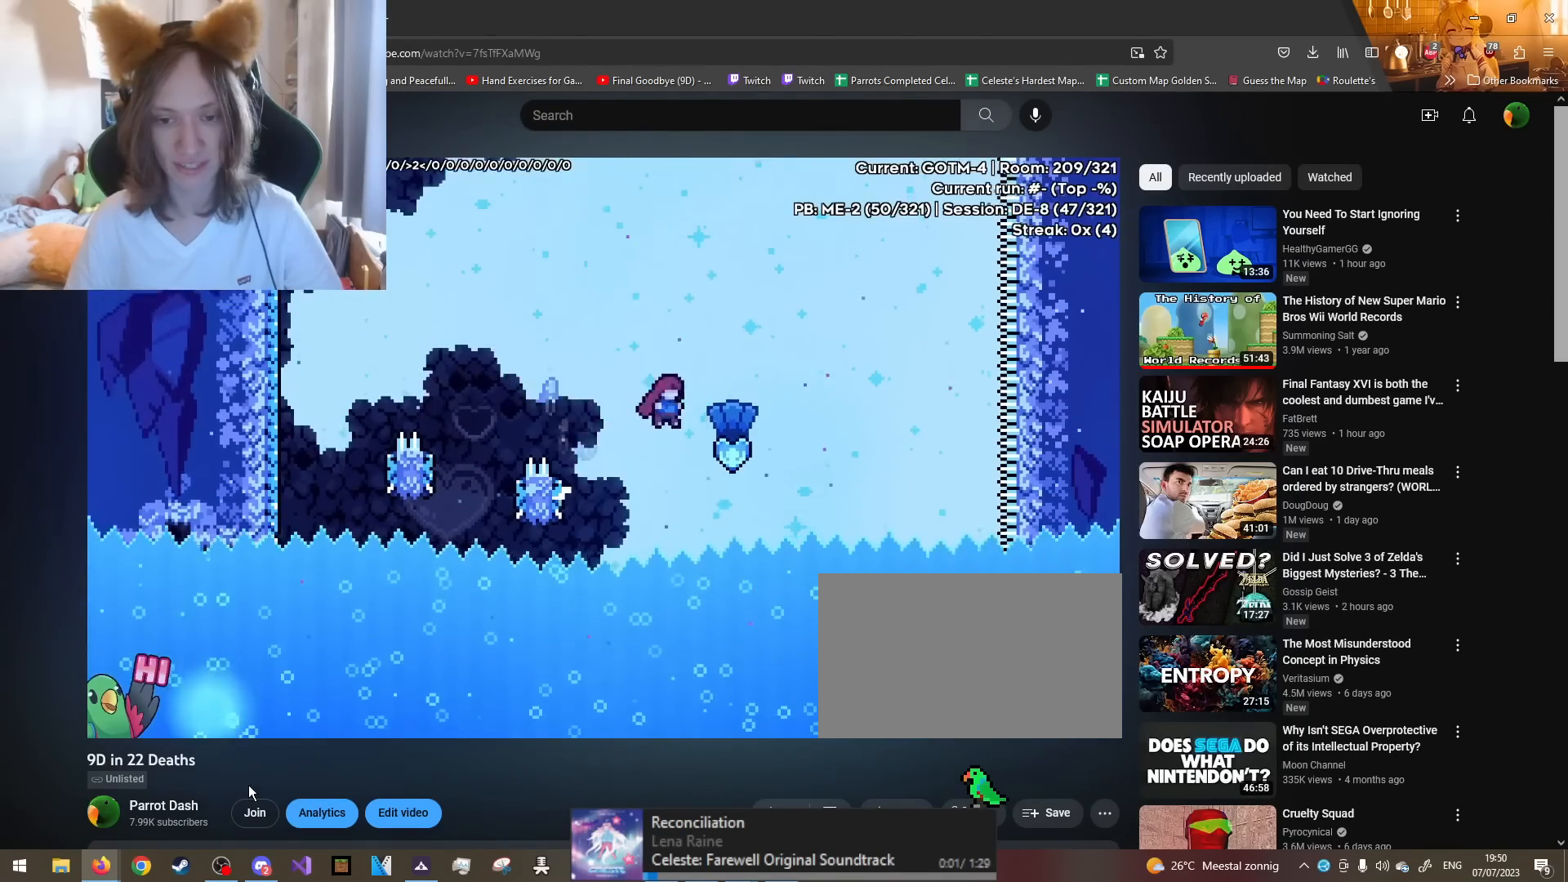
{"buttons": ["R1"], "left_stick": "left", "right_stick": "center", "events": [[133, "R2", "down"], [133, "left_stick", "center"], [183, "R2", "up"], [183, "left_stick", "left"], [317, "Y", "down"], [417, "R1", "down"], [417, "Y", "up"]]}
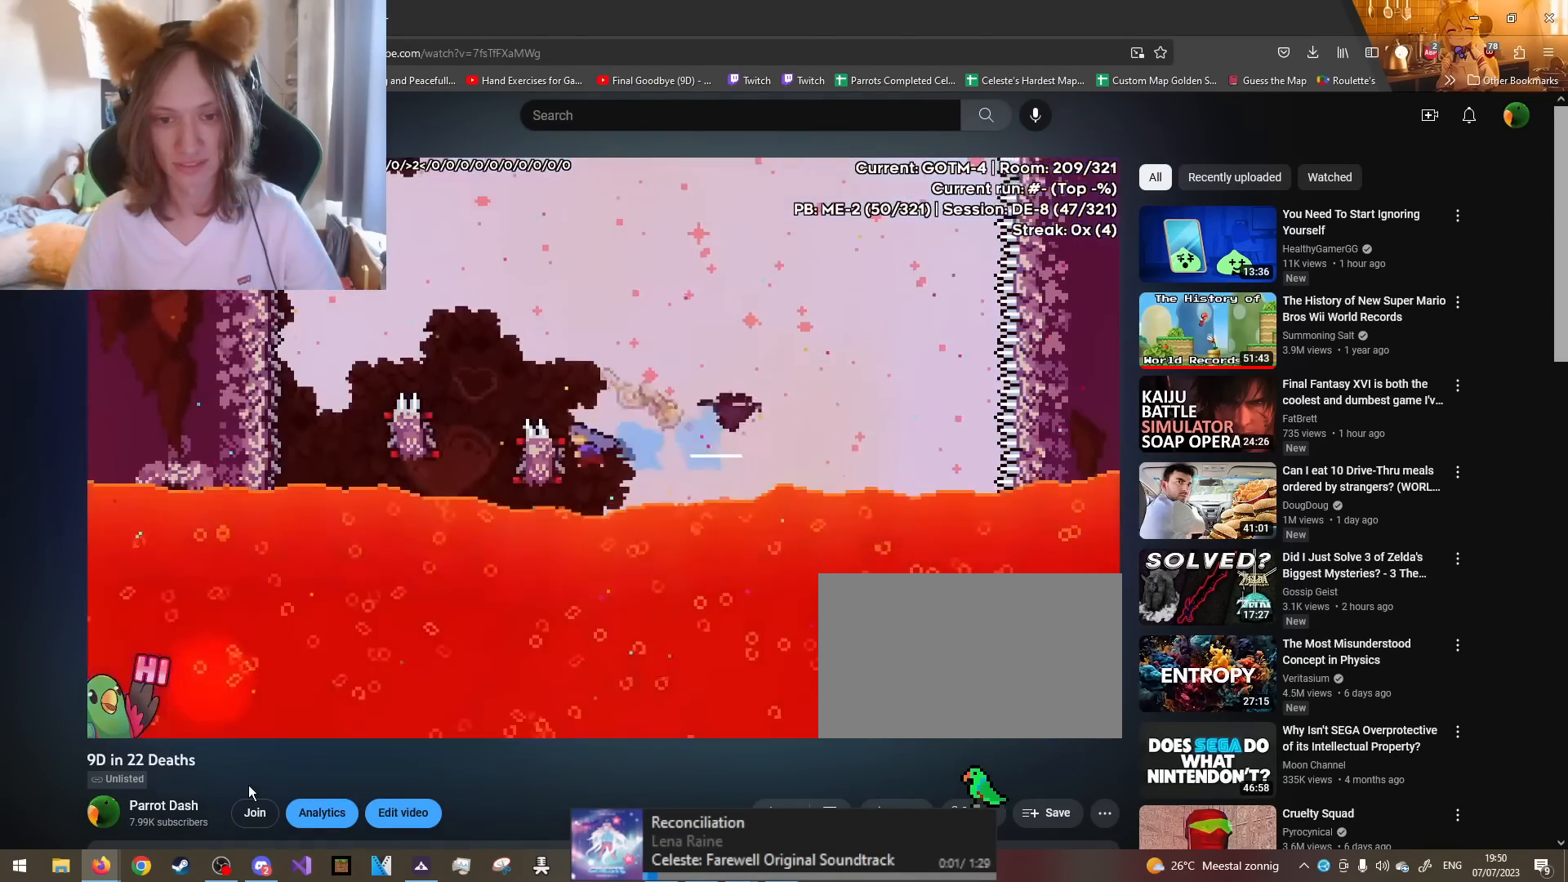
{"buttons": ["B", "R1"], "left_stick": "left", "right_stick": "center", "events": [[284, "B", "down"]]}